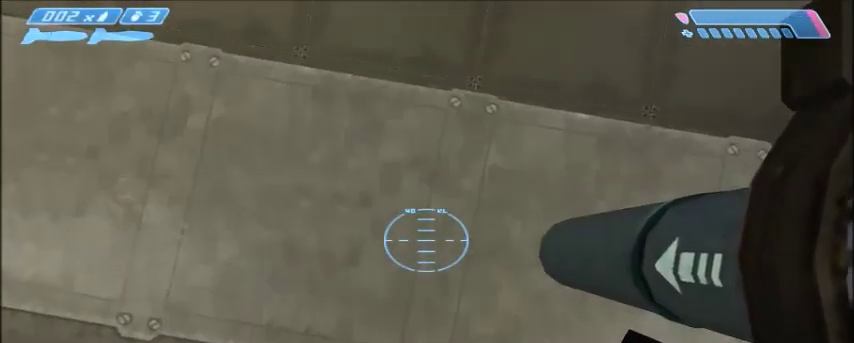
Gameplay with keyboard and mouse; each line is a JSON object with the keys and mouse buttons held at the frame after it. "events" lists presses ("down") and releases ("up") of "1", "2", "3", "4", "5", "a", "alt", "c", "ctrl", "d", "e", "f", "q", "r", "s", "shift", "space", "tab", "v", "w", "x", "z", "mouse_left", "mouse_middle", "mouse_right", "mouse_wheel_up" and "mouse_wheel_down" between this image and that frame as [ms after this image, input, new state], when the widget could be followed in between. "mouse_left", "mouse_middle", "mouse_right", "mouse_wheel_up", "mouse_wheel_down" = the "left", "middle", "right", "wheel_up", "wheel_down" buttons of the "mouse" list. No other keys are recorded. Mouse movement is not recorded.
{"keys": [], "mouse": [], "events": []}
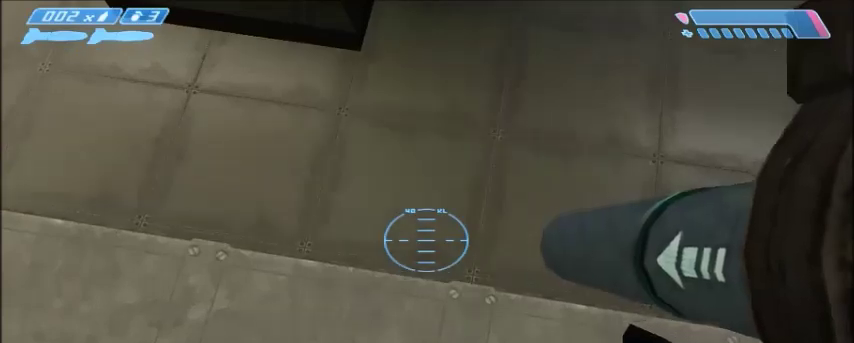
{"keys": [], "mouse": [], "events": [[200, "w", "down"], [234, "w", "up"]]}
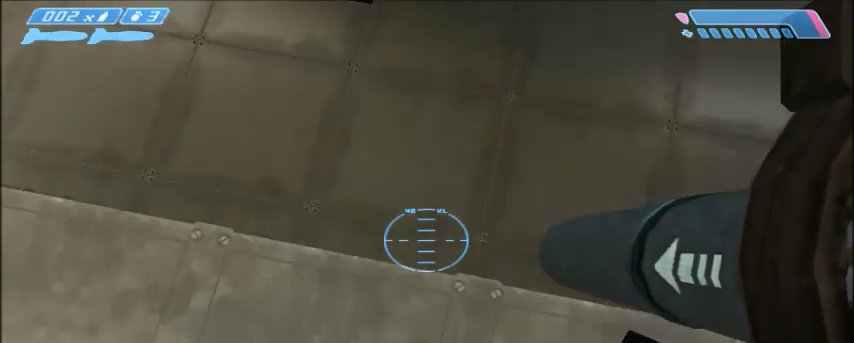
{"keys": [], "mouse": [], "events": []}
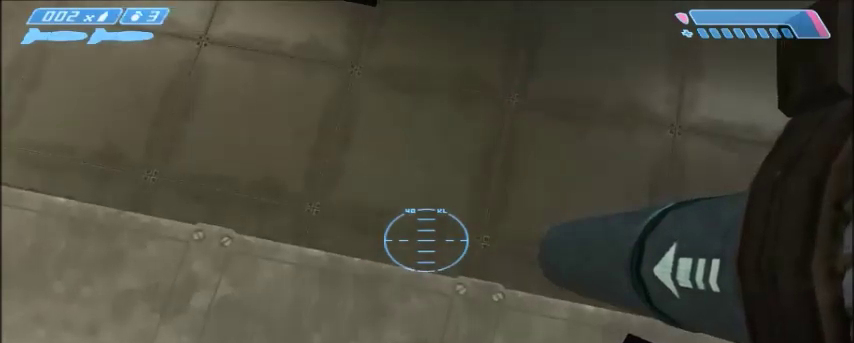
{"keys": [], "mouse": [], "events": []}
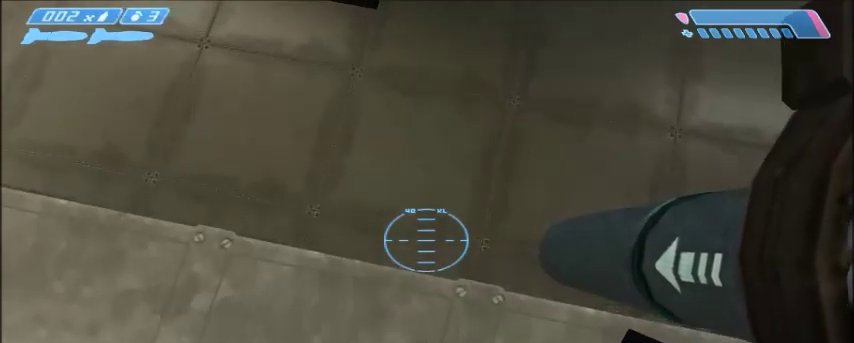
{"keys": [], "mouse": [], "events": []}
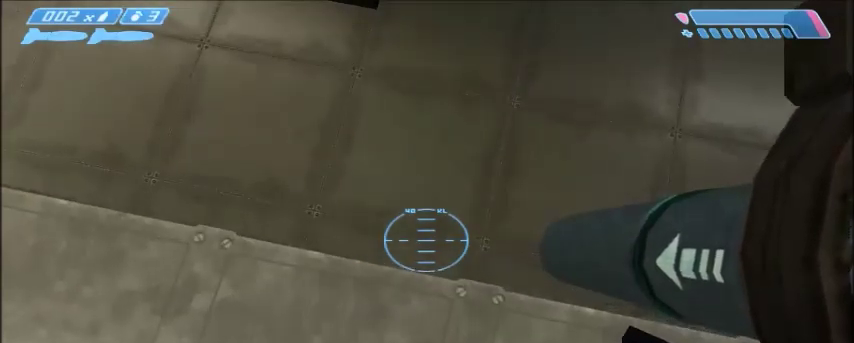
{"keys": [], "mouse": [], "events": []}
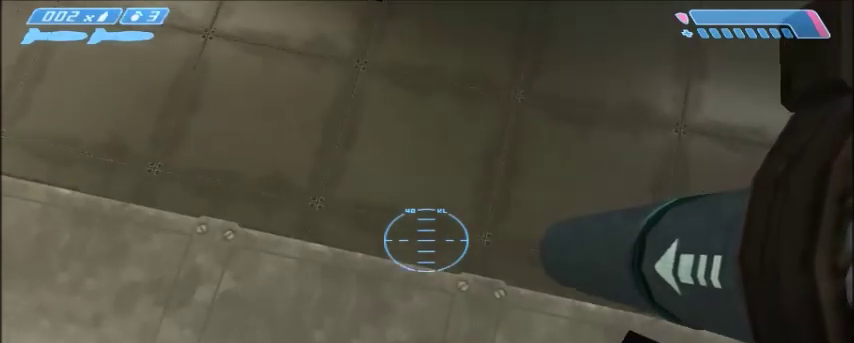
{"keys": [], "mouse": [], "events": []}
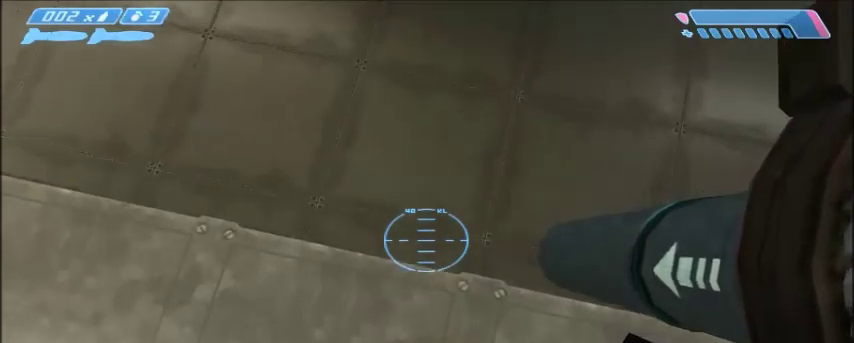
{"keys": [], "mouse": [], "events": []}
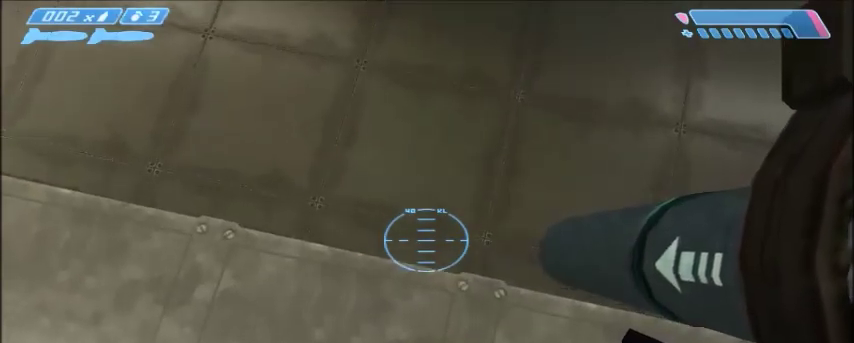
{"keys": [], "mouse": [], "events": []}
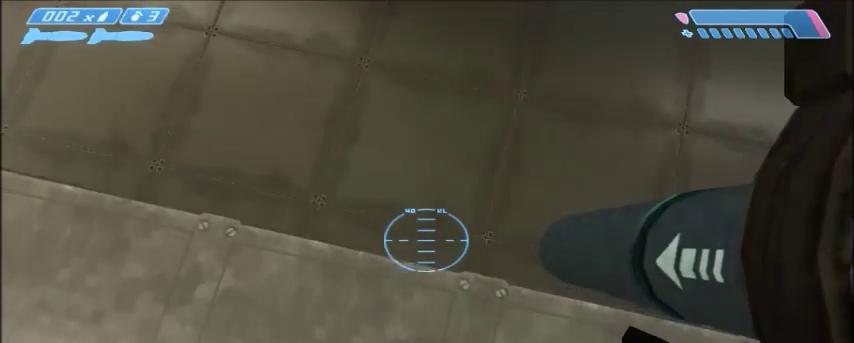
{"keys": ["s"], "mouse": [], "events": [[34, "w", "down"], [100, "w", "up"], [501, "s", "down"]]}
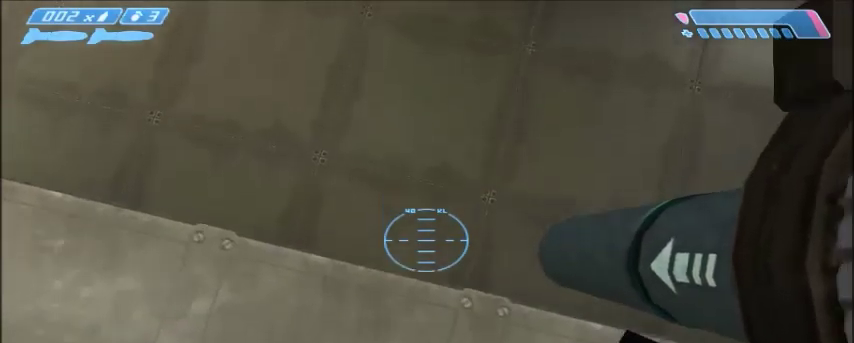
{"keys": [], "mouse": [], "events": [[67, "s", "up"]]}
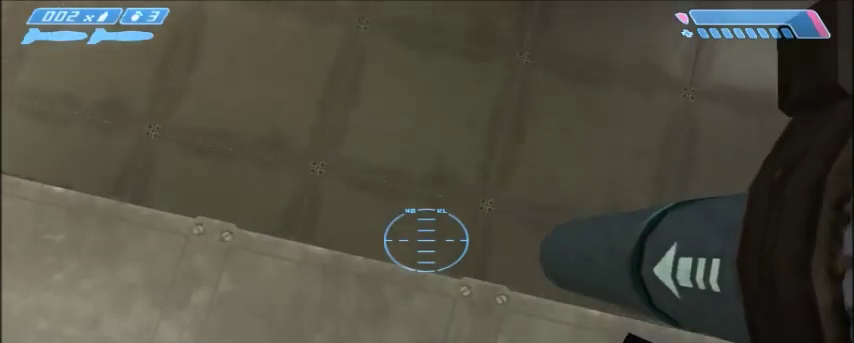
{"keys": ["a", "w"], "mouse": [], "events": [[134, "mouse_left", "down"], [167, "a", "down"], [167, "space", "down"], [167, "w", "down"], [234, "mouse_left", "up"], [334, "space", "up"]]}
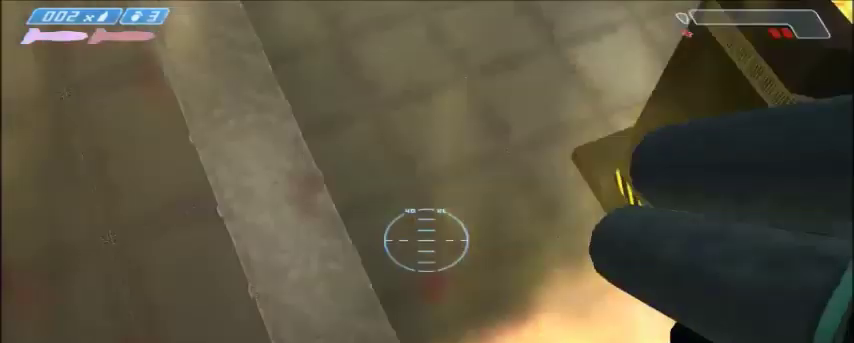
{"keys": ["a", "w"], "mouse": [], "events": []}
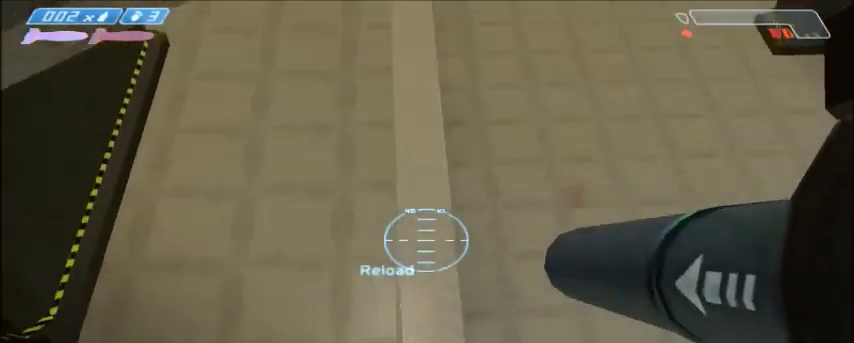
{"keys": ["a", "w"], "mouse": [], "events": []}
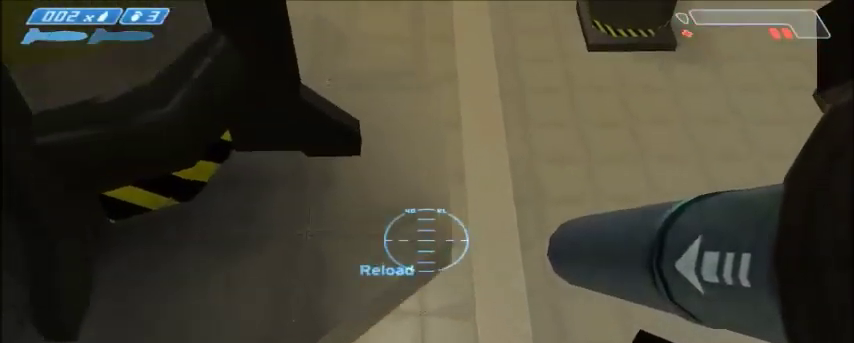
{"keys": ["a", "shift", "w"], "mouse": [], "events": [[133, "shift", "down"]]}
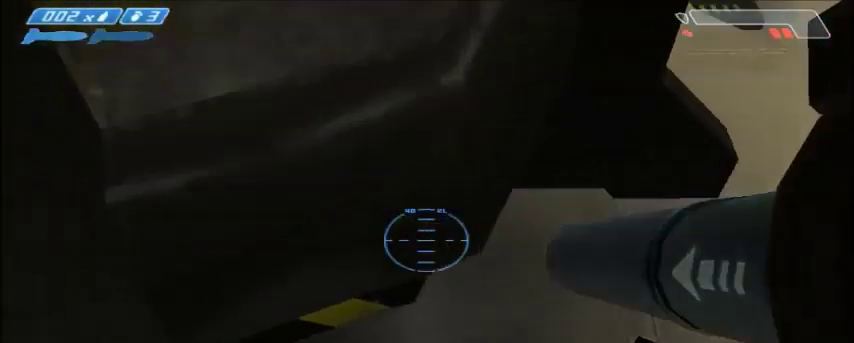
{"keys": [], "mouse": [], "events": [[201, "a", "up"], [201, "shift", "up"], [201, "w", "up"]]}
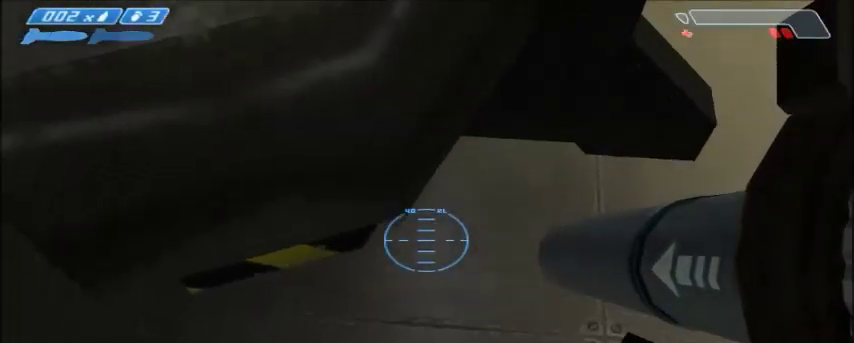
{"keys": [], "mouse": [], "events": []}
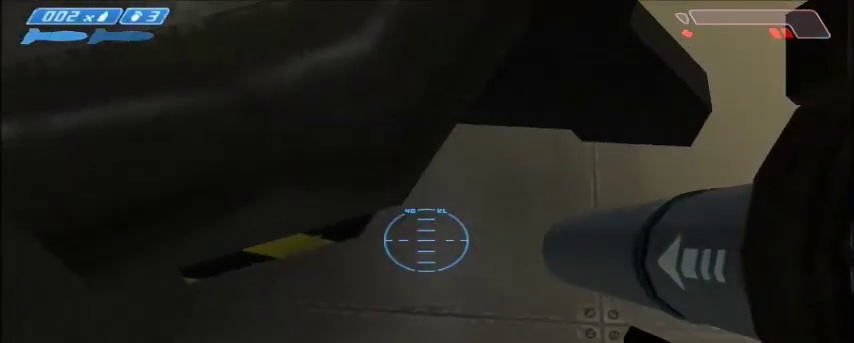
{"keys": [], "mouse": [], "events": []}
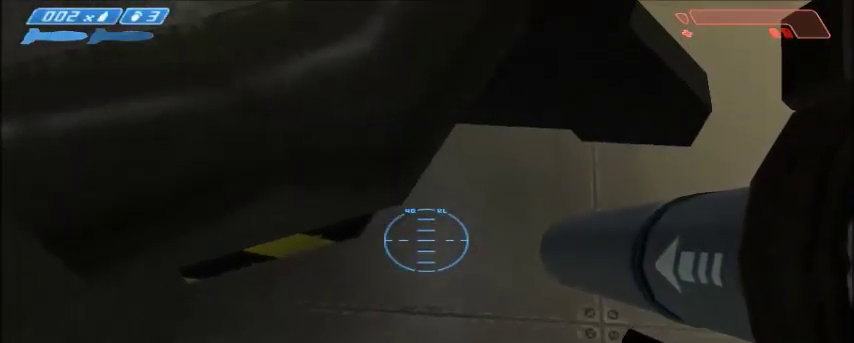
{"keys": [], "mouse": [], "events": []}
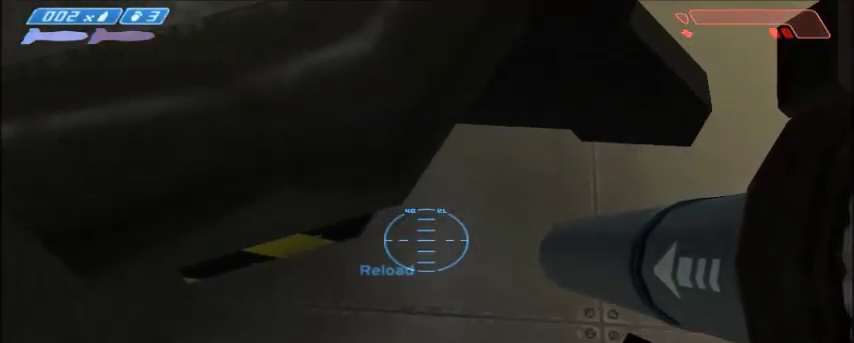
{"keys": [], "mouse": [], "events": []}
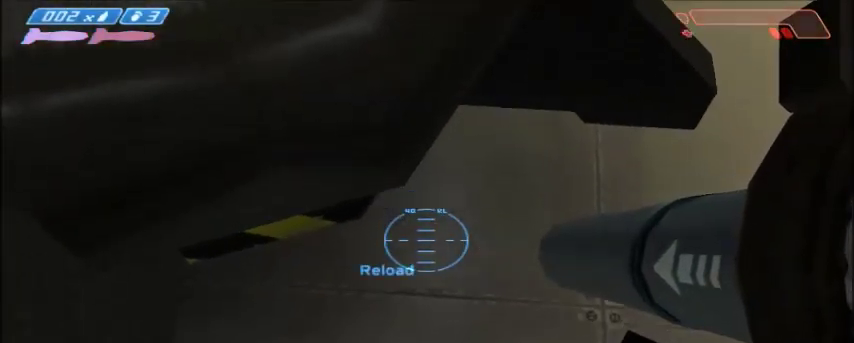
{"keys": [], "mouse": [], "events": []}
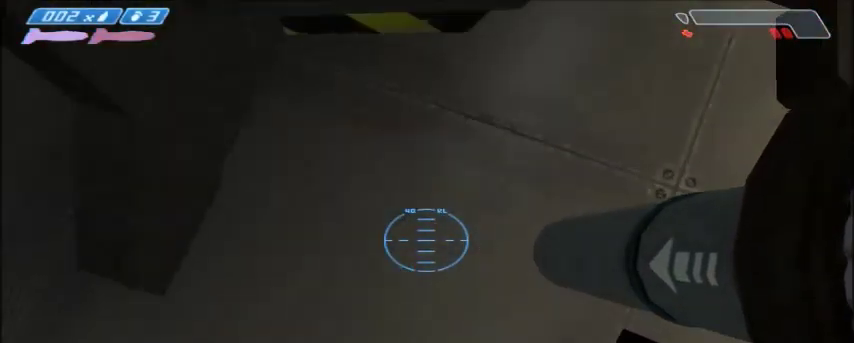
{"keys": [], "mouse": [], "events": []}
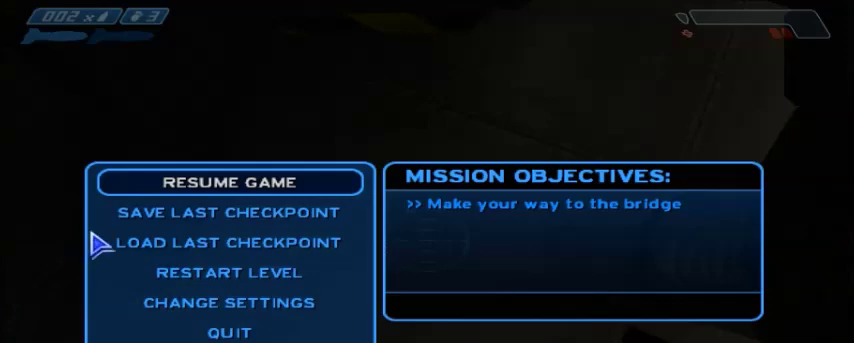
{"keys": ["w"], "mouse": [], "events": [[300, "mouse_left", "down"], [367, "mouse_left", "up"], [434, "w", "down"]]}
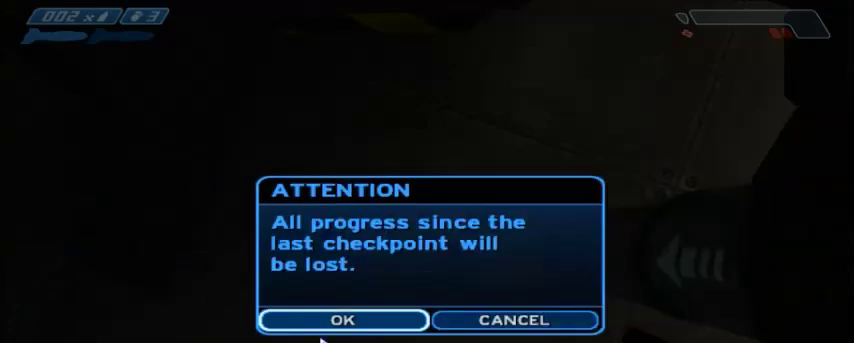
{"keys": ["w"], "mouse": ["left"], "events": [[167, "mouse_left", "down"], [267, "mouse_left", "up"], [501, "mouse_left", "down"]]}
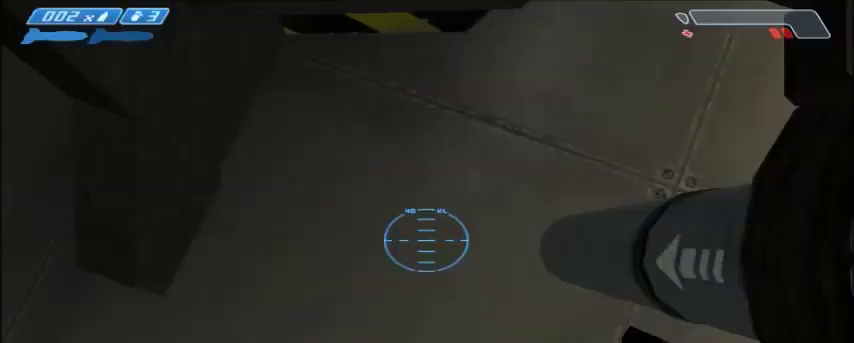
{"keys": ["w"], "mouse": [], "events": [[100, "mouse_left", "up"]]}
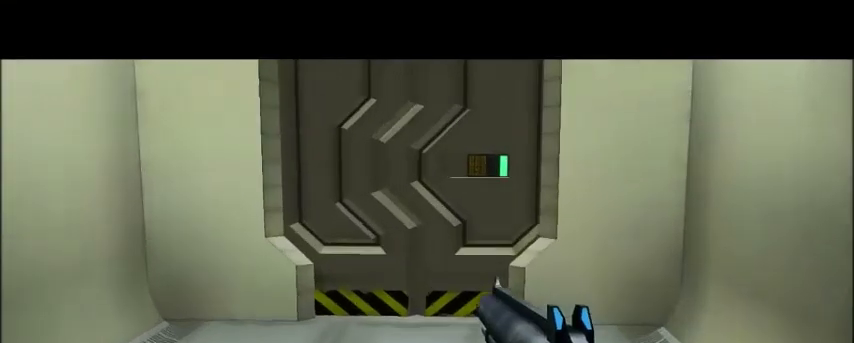
{"keys": ["w"], "mouse": [], "events": [[200, "tab", "down"], [334, "tab", "up"]]}
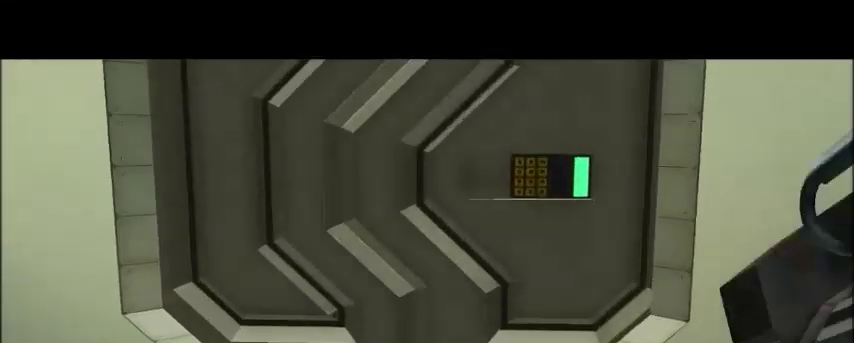
{"keys": ["d", "w"], "mouse": [], "events": [[434, "d", "down"]]}
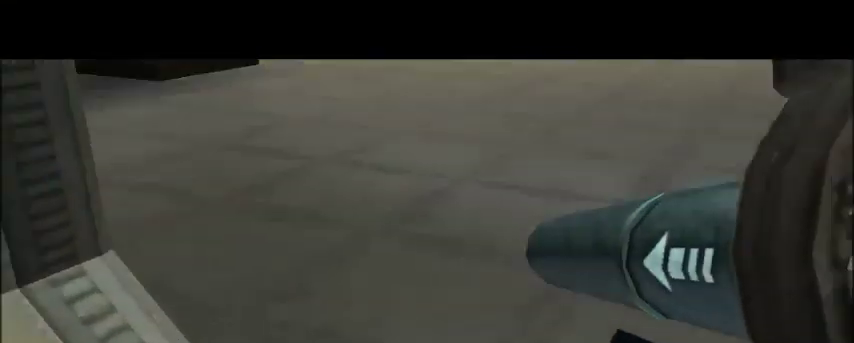
{"keys": ["w"], "mouse": ["right"], "events": [[334, "d", "up"], [434, "mouse_right", "down"]]}
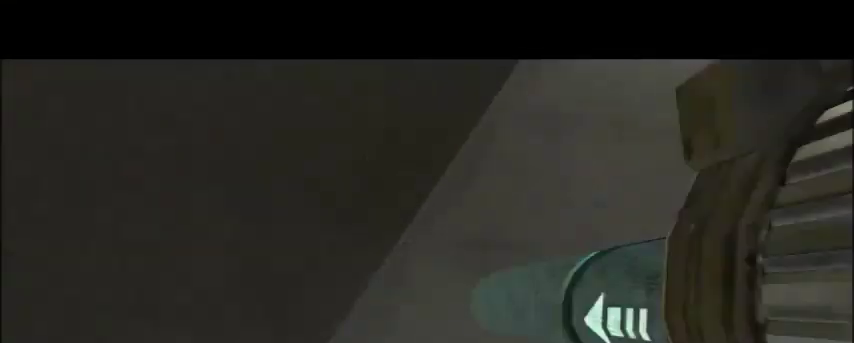
{"keys": ["w"], "mouse": [], "events": [[67, "mouse_right", "up"]]}
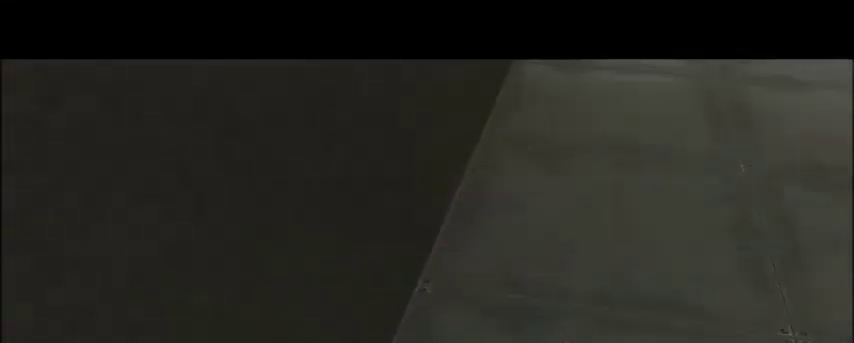
{"keys": ["w"], "mouse": [], "events": []}